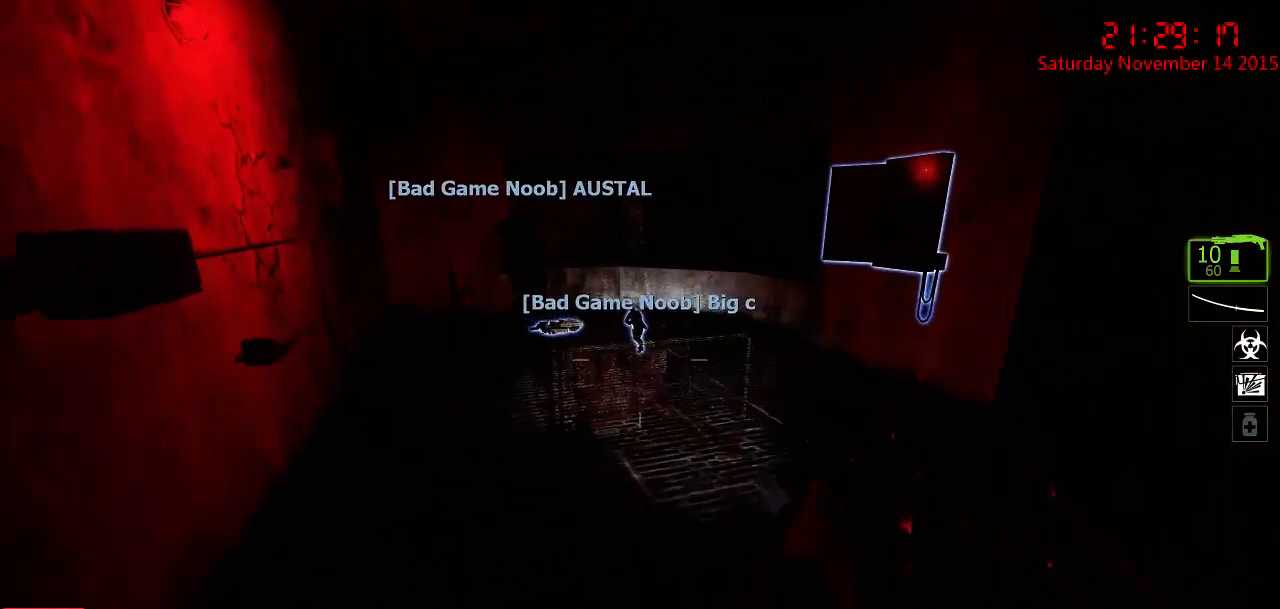
Gameplay with keyboard and mouse; each line is a JSON object with the keys and mouse buttons held at the frame after it. "events" lists presses ("down") and releases ("up") of "1", "2", "3", "4", "5", "a", "c", "caps_lock", "ctrl", "d", "e", "f", "g", "q", "r", "s", "shift", "space", "tab", "w", "x", "z", "mouse_left" and "mouse_right" between this image and that frame as [ms after this image, input, new state], when the widget could be followed in between. "mouse_left", "mouse_right" = the "left", "right" buttons of the "mouse" list. No other keys are recorded. Mouse movement is not recorded.
{"keys": ["w"], "mouse": [], "events": [[50, "r", "up"], [117, "a", "down"], [417, "a", "up"]]}
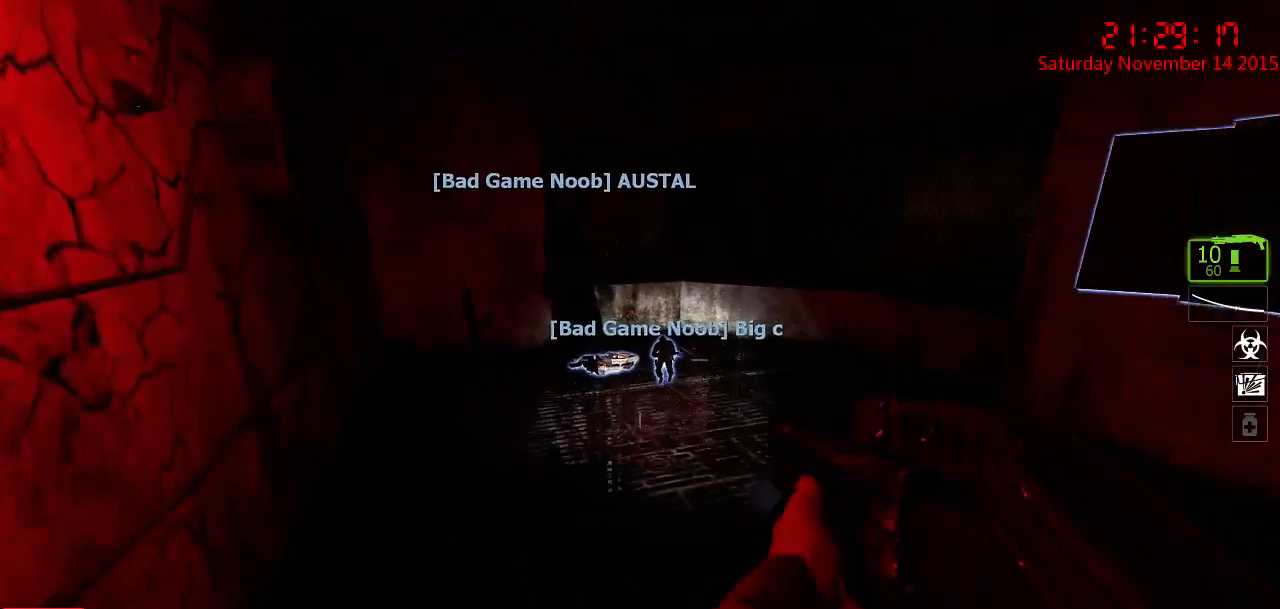
{"keys": ["w"], "mouse": [], "events": [[200, "a", "down"], [300, "a", "up"]]}
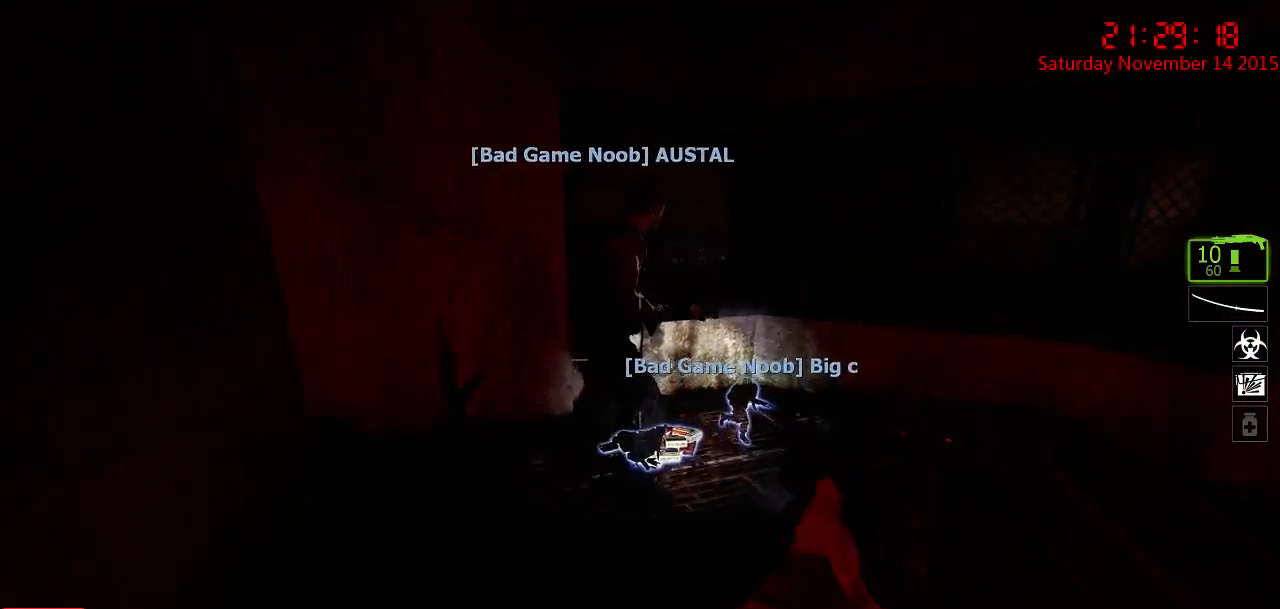
{"keys": [], "mouse": [], "events": [[133, "d", "down"], [317, "d", "up"], [417, "w", "up"]]}
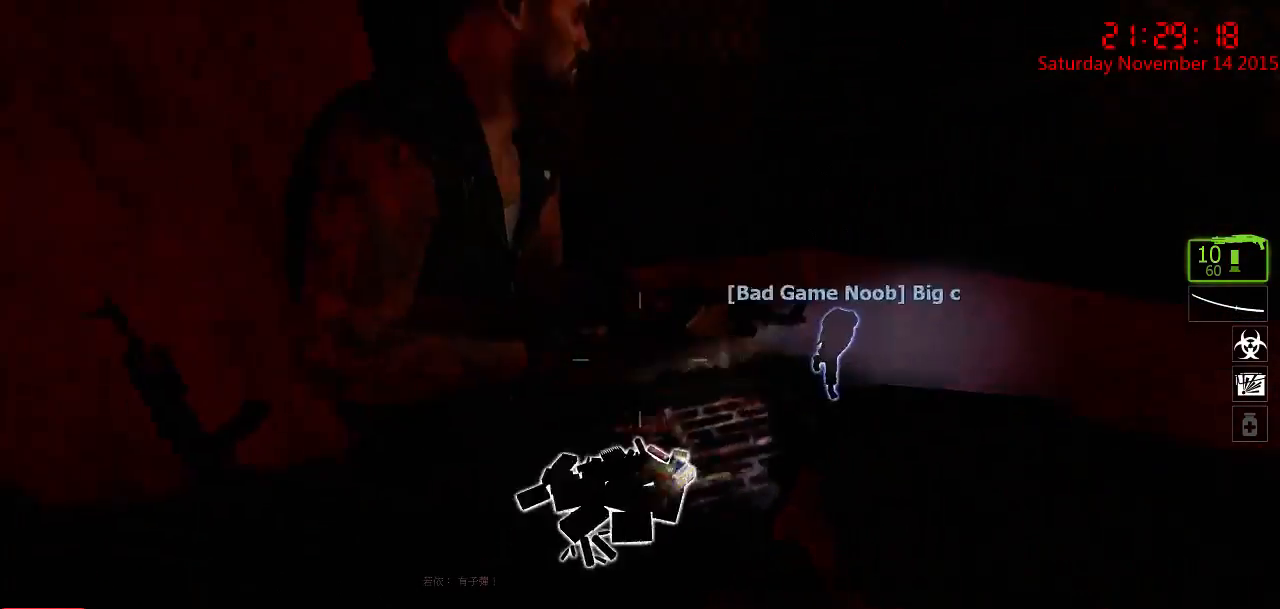
{"keys": ["e"], "mouse": [], "events": [[133, "e", "down"], [217, "e", "up"], [500, "e", "down"]]}
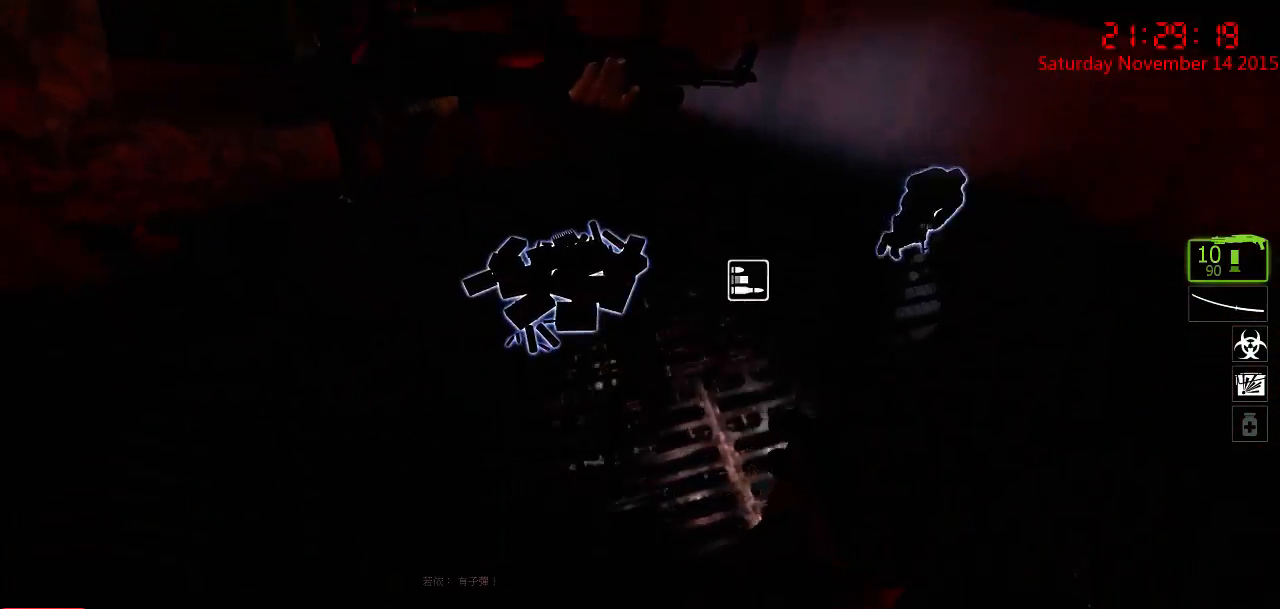
{"keys": ["d", "s"], "mouse": [], "events": [[67, "e", "up"], [200, "4", "down"], [233, "4", "up"], [367, "s", "down"], [450, "d", "down"]]}
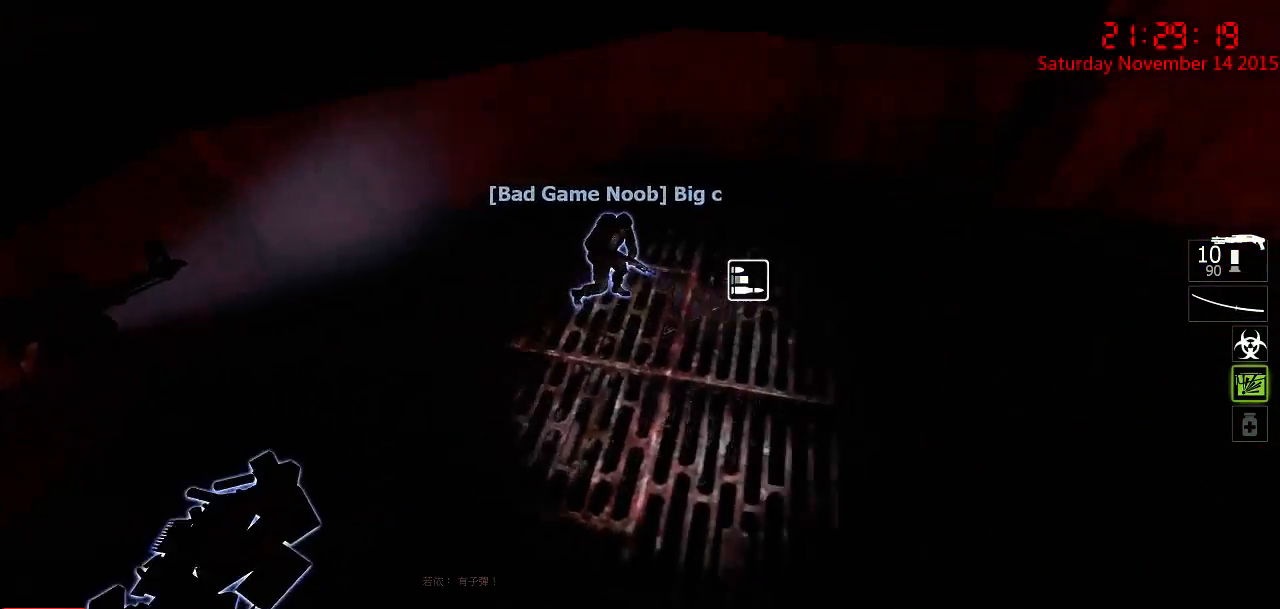
{"keys": [], "mouse": ["left"], "events": [[283, "d", "up"], [317, "s", "up"], [467, "mouse_left", "down"]]}
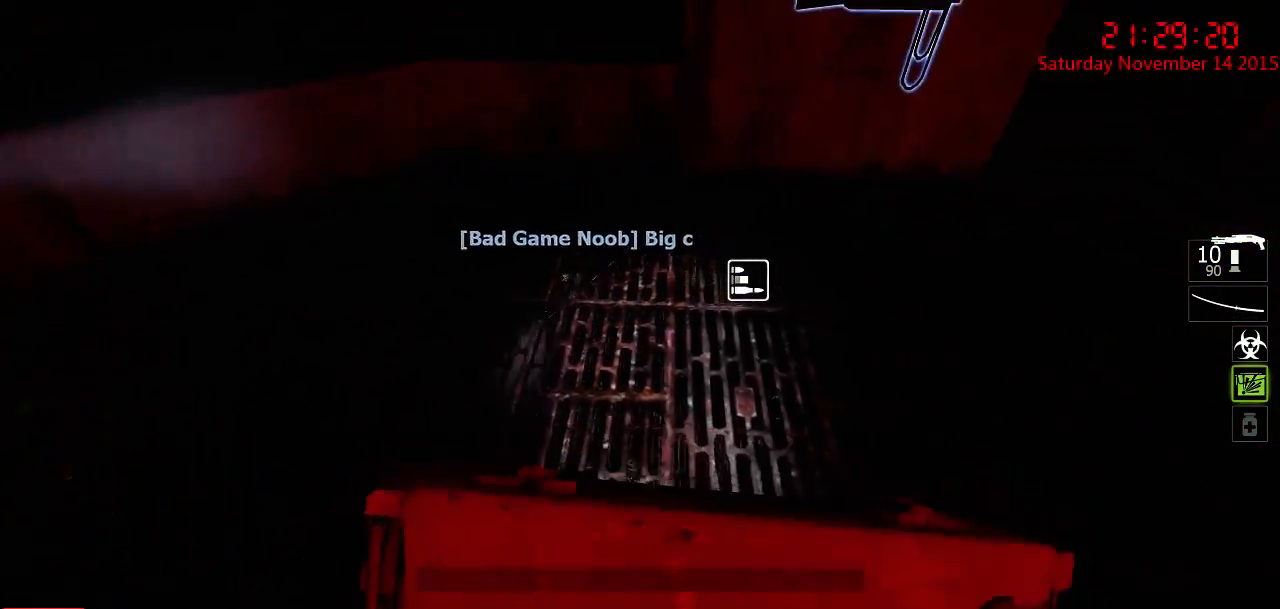
{"keys": [], "mouse": ["left"], "events": []}
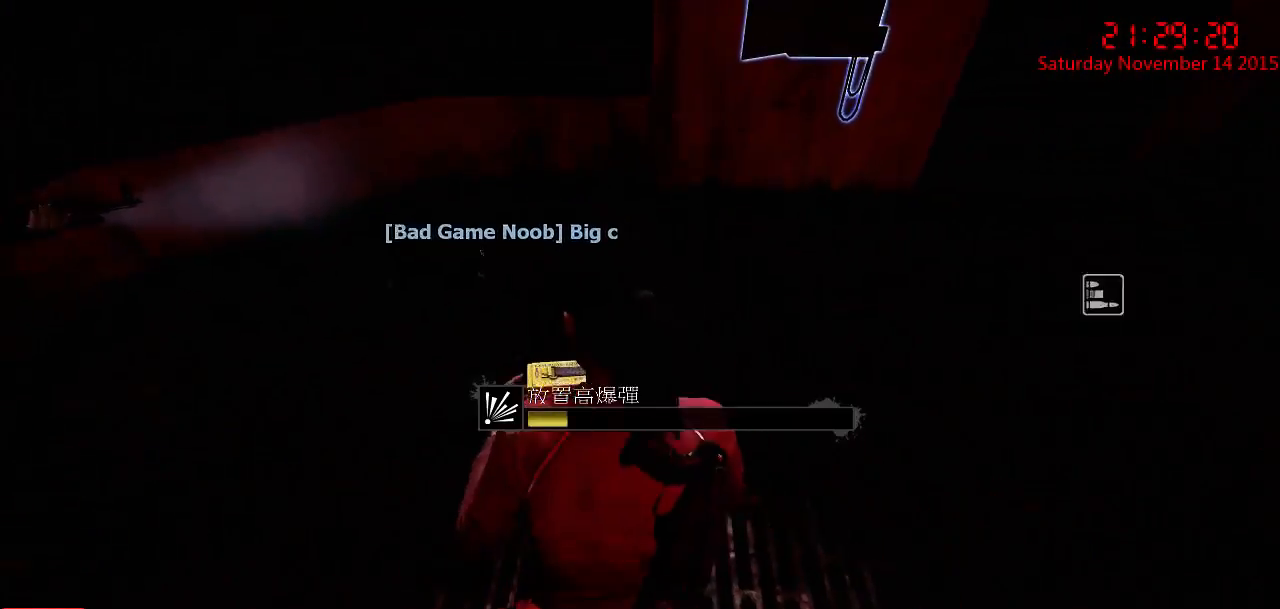
{"keys": [], "mouse": ["left"], "events": []}
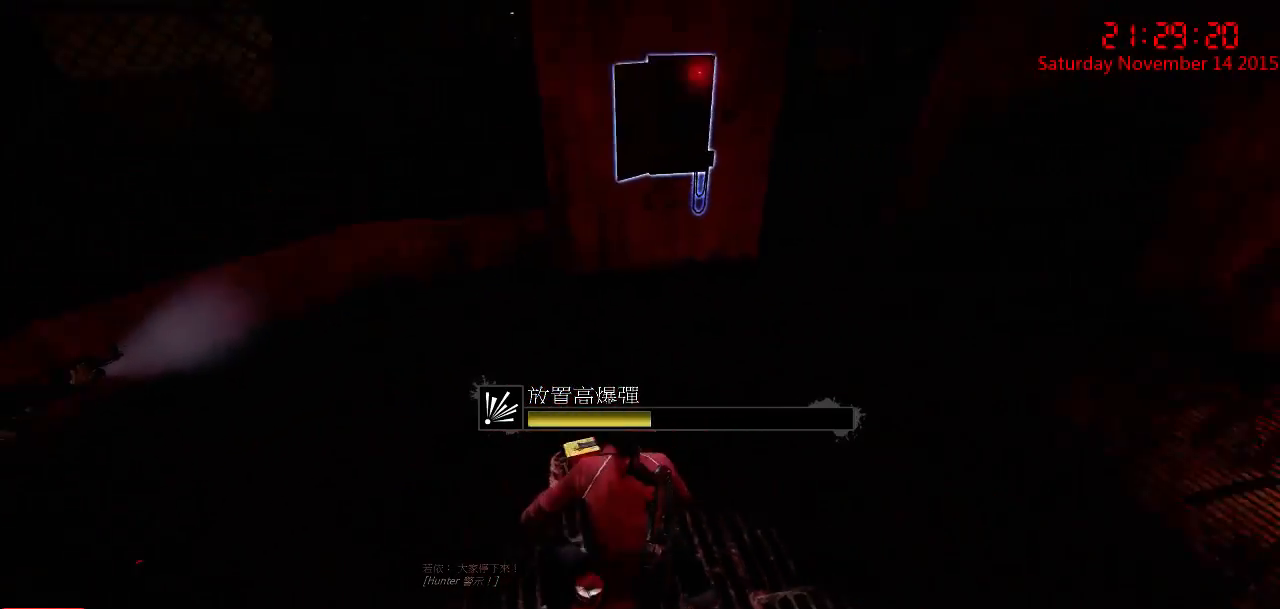
{"keys": [], "mouse": ["left"], "events": []}
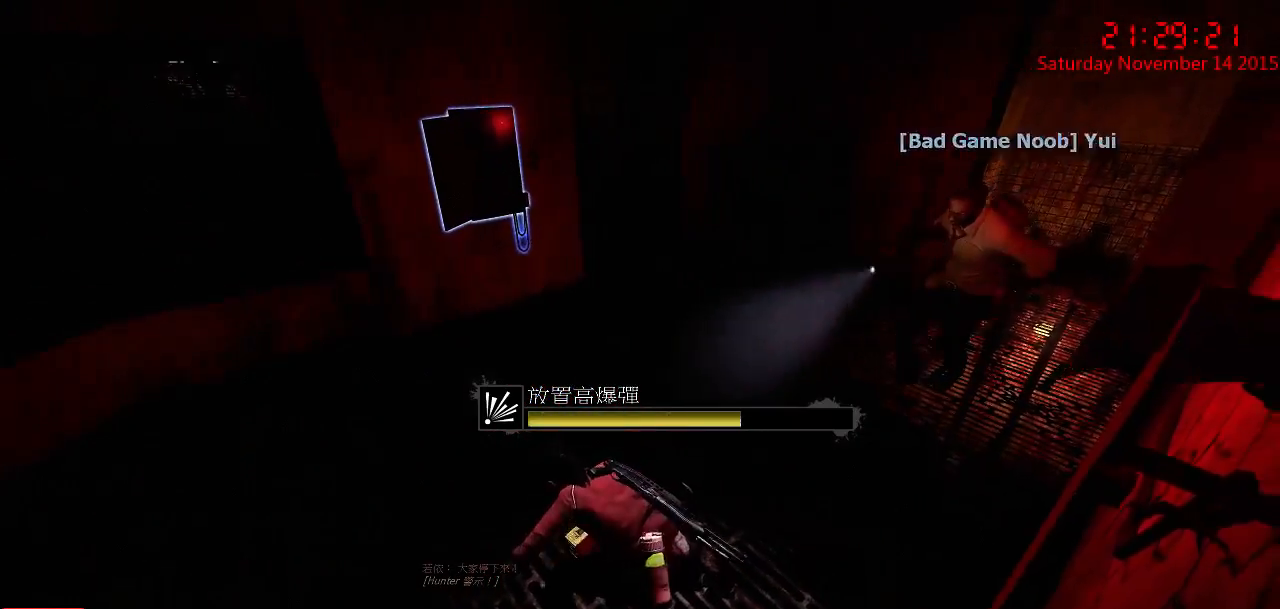
{"keys": [], "mouse": ["left"], "events": []}
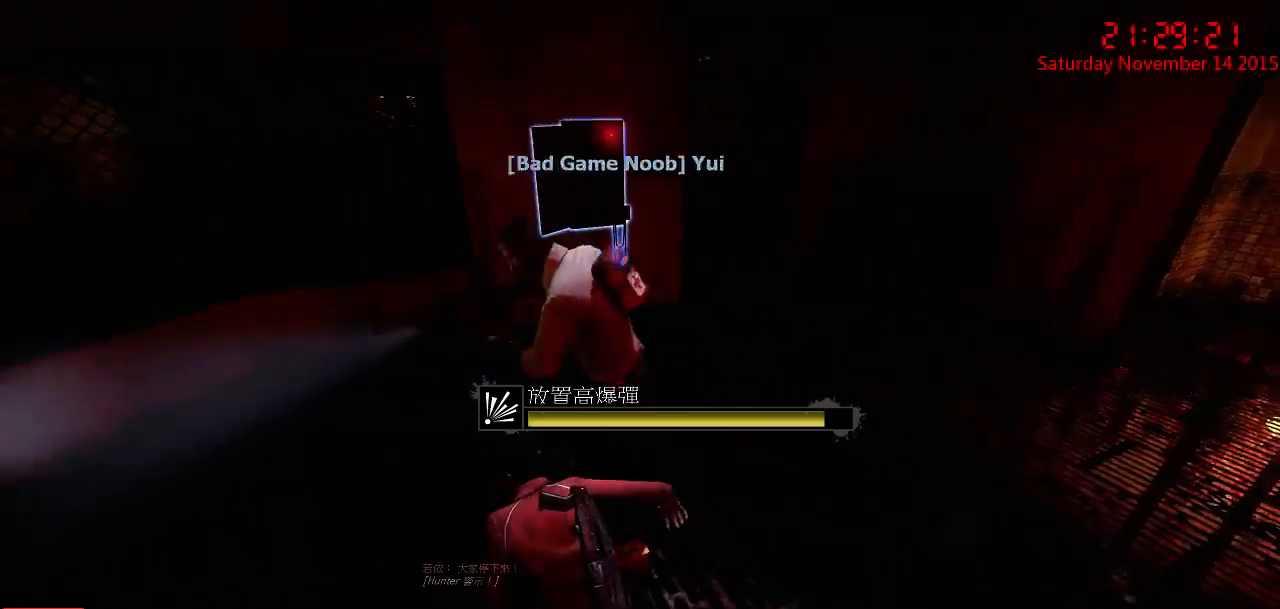
{"keys": [], "mouse": [], "events": [[467, "mouse_left", "up"]]}
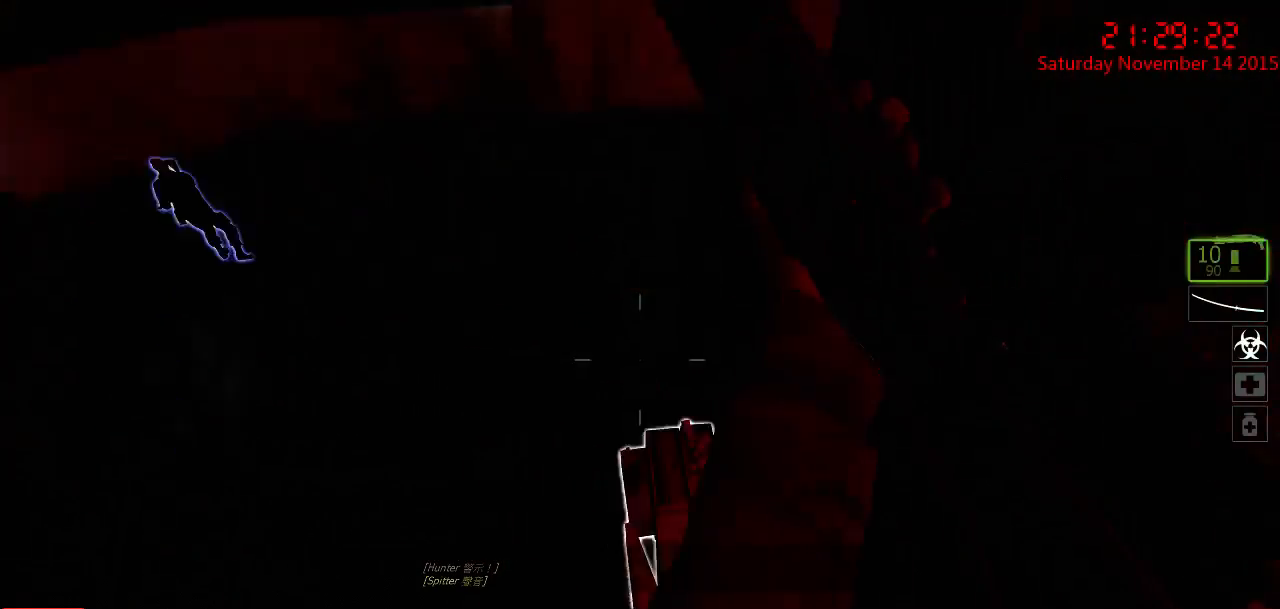
{"keys": ["w"], "mouse": [], "events": [[483, "w", "down"]]}
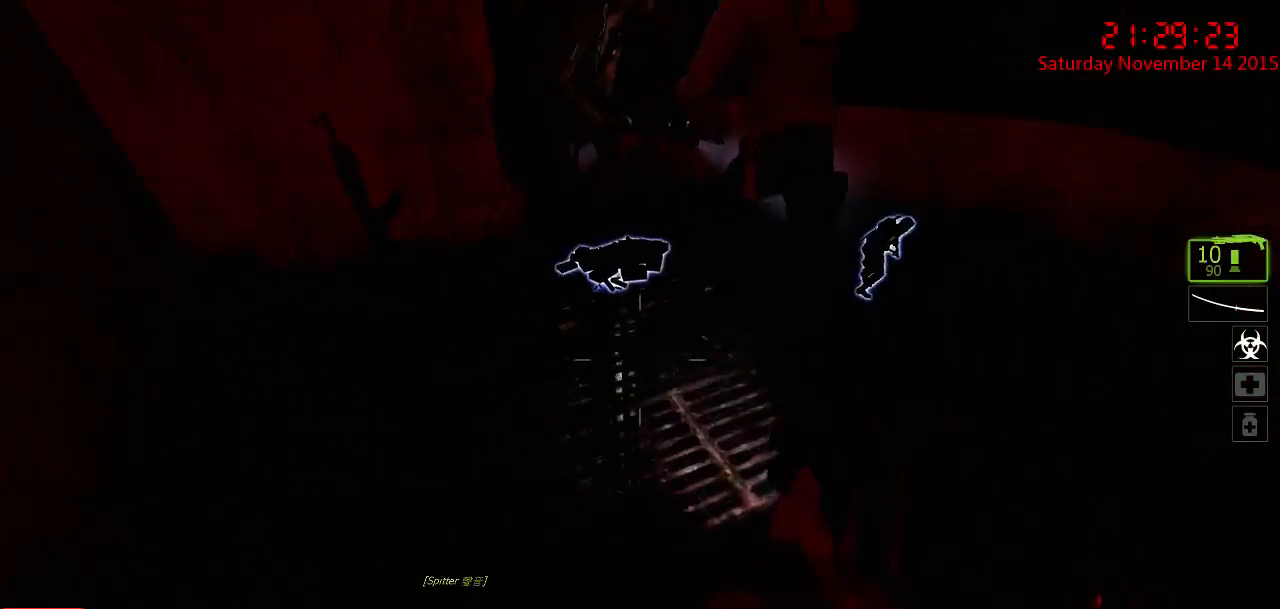
{"keys": ["e"], "mouse": [], "events": [[433, "e", "down"], [433, "w", "up"]]}
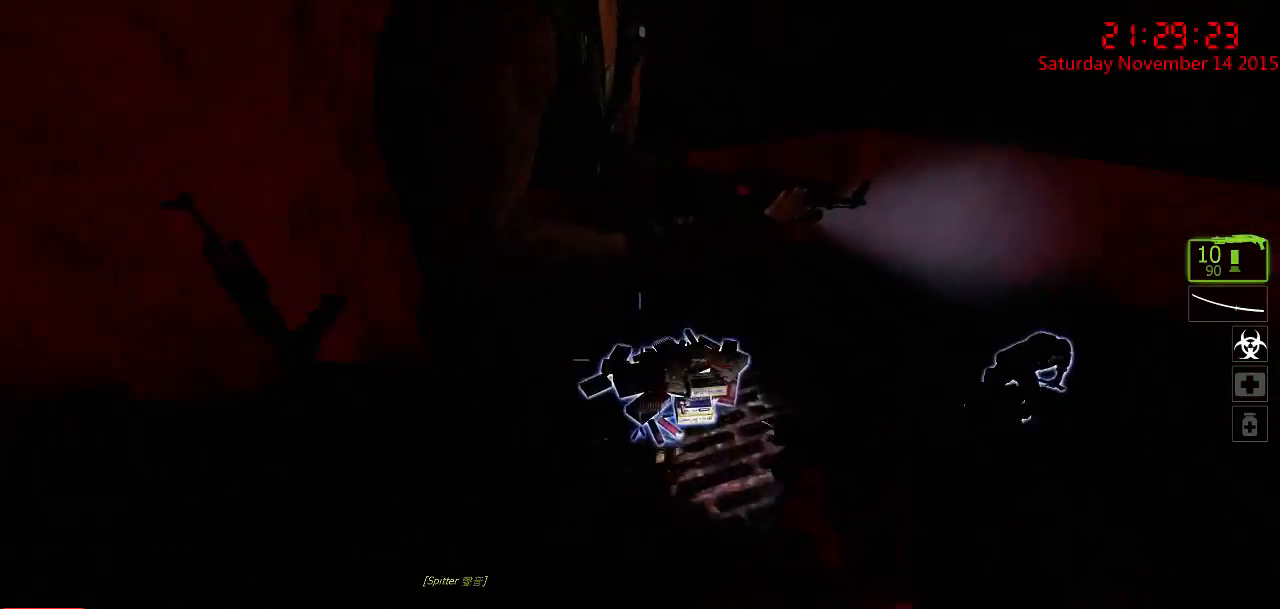
{"keys": [], "mouse": [], "events": [[33, "e", "up"], [117, "a", "down"], [383, "a", "up"]]}
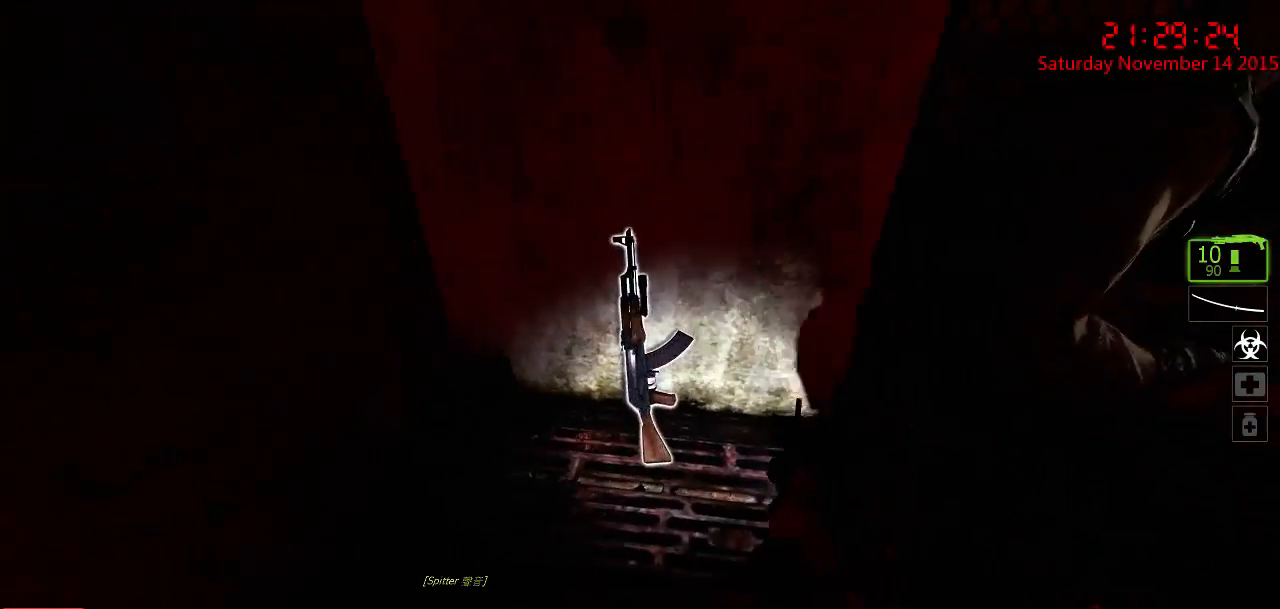
{"keys": ["d", "w"], "mouse": [], "events": [[300, "d", "down"], [333, "w", "down"]]}
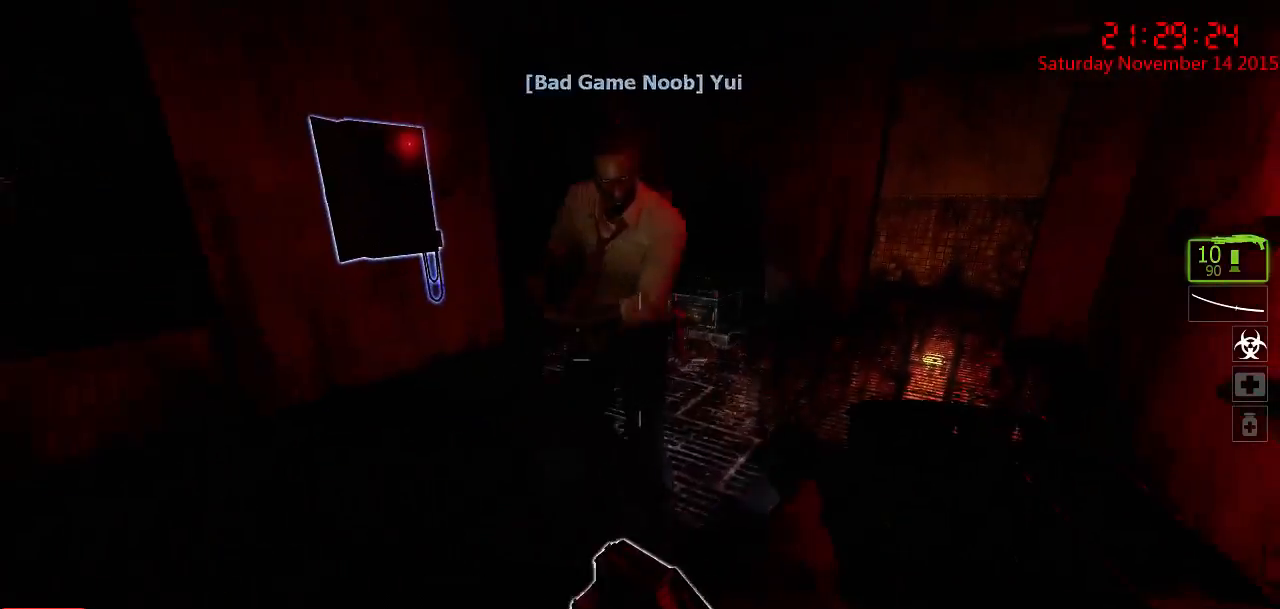
{"keys": ["a"], "mouse": [], "events": [[117, "d", "up"], [250, "d", "down"], [417, "w", "up"], [483, "a", "down"], [483, "d", "up"]]}
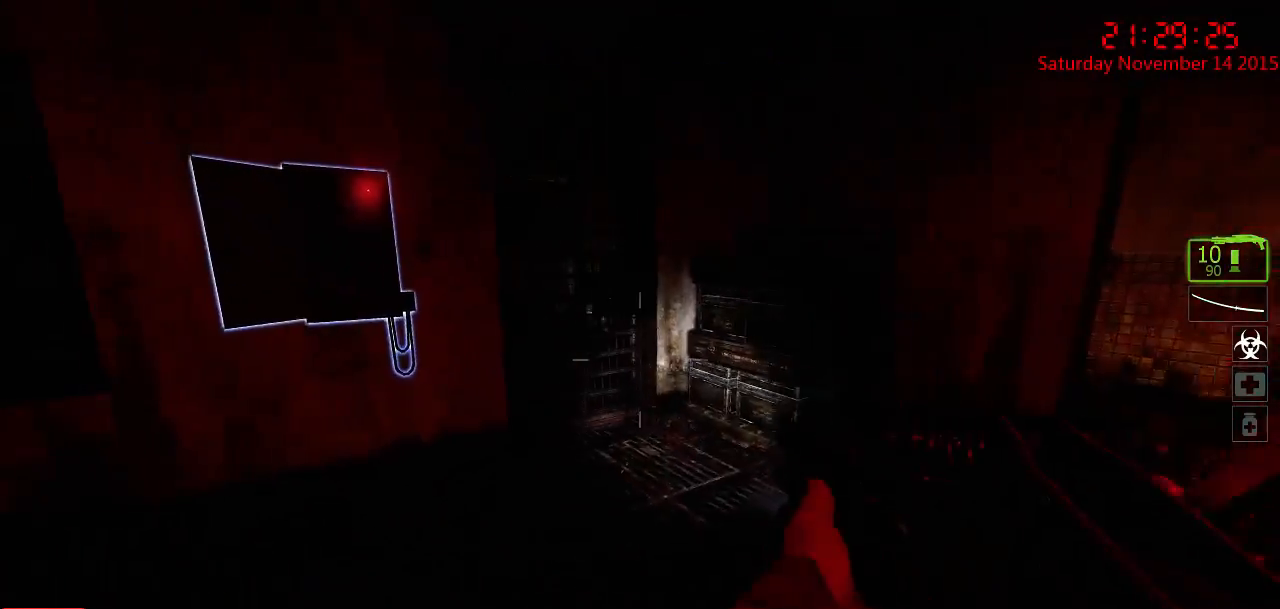
{"keys": ["d"], "mouse": [], "events": [[17, "w", "down"], [133, "a", "up"], [233, "d", "down"], [467, "w", "up"]]}
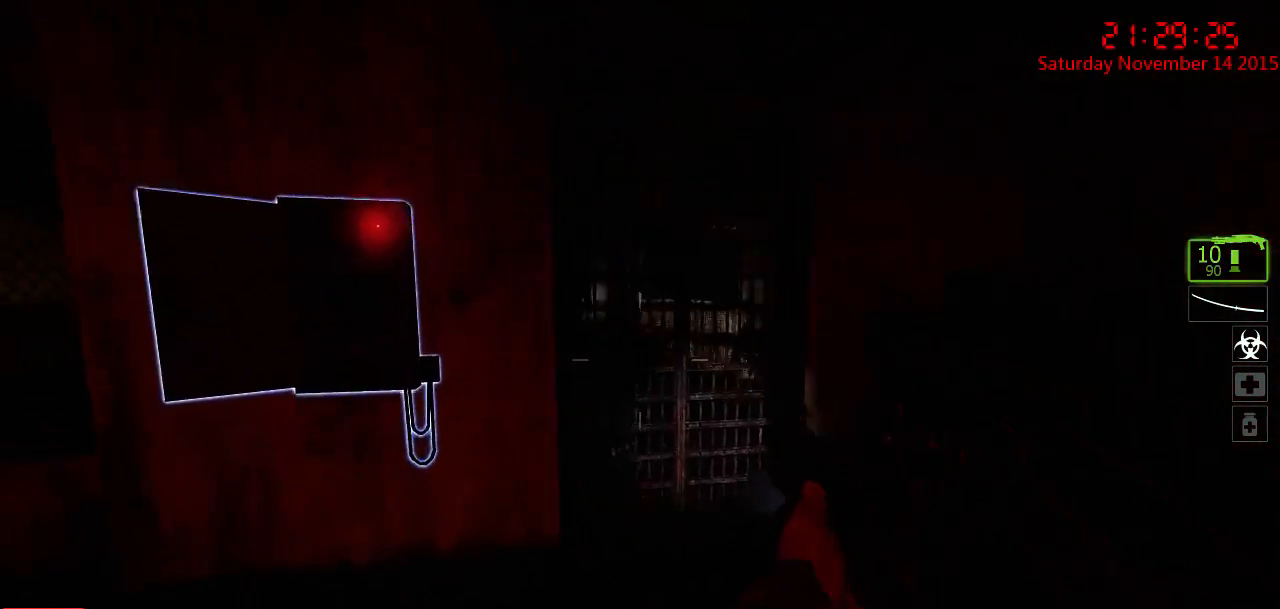
{"keys": ["a"], "mouse": [], "events": [[50, "d", "up"], [183, "a", "down"], [383, "a", "up"], [450, "a", "down"]]}
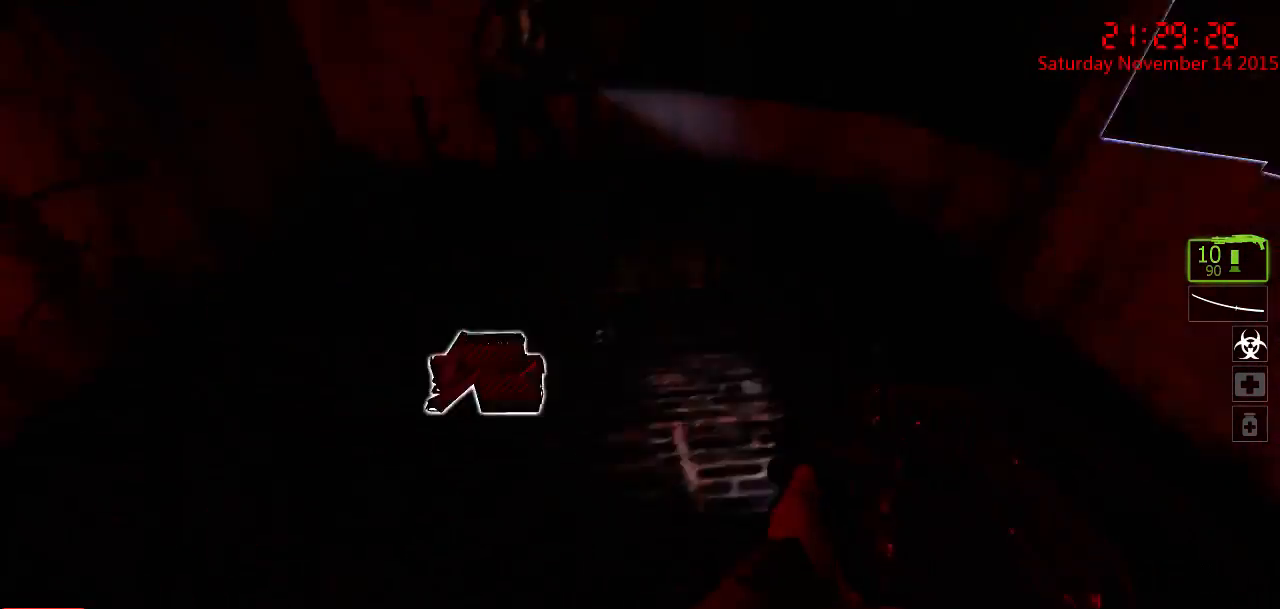
{"keys": [], "mouse": [], "events": [[133, "w", "down"], [367, "a", "up"], [400, "w", "up"]]}
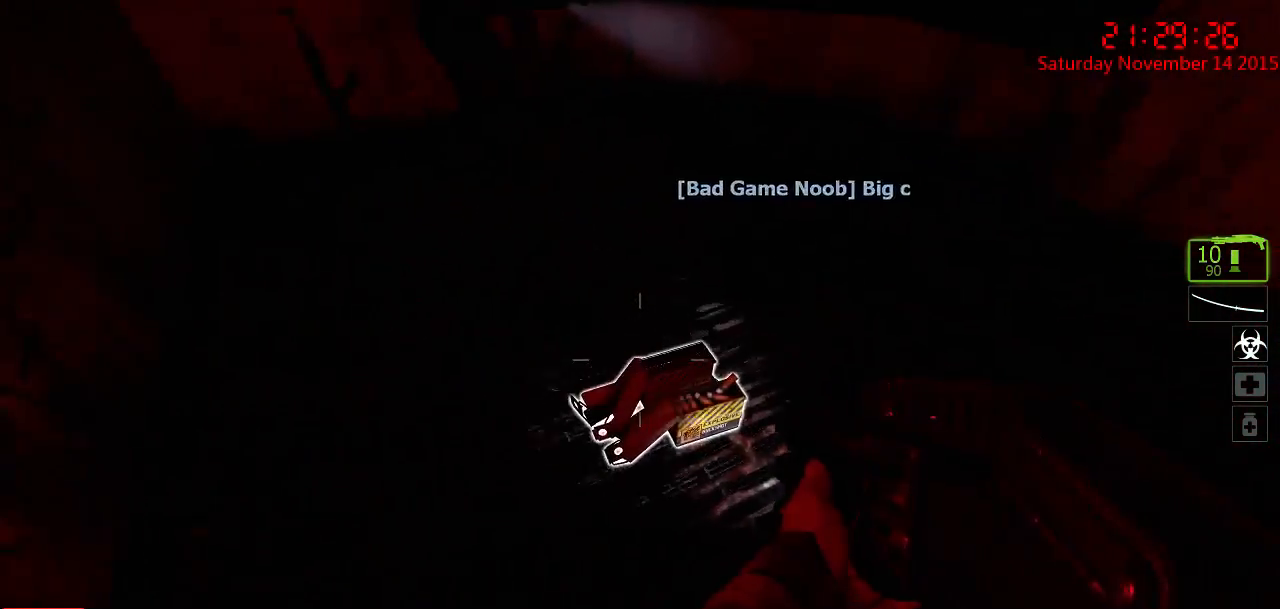
{"keys": [], "mouse": [], "events": [[117, "e", "down"], [183, "e", "up"]]}
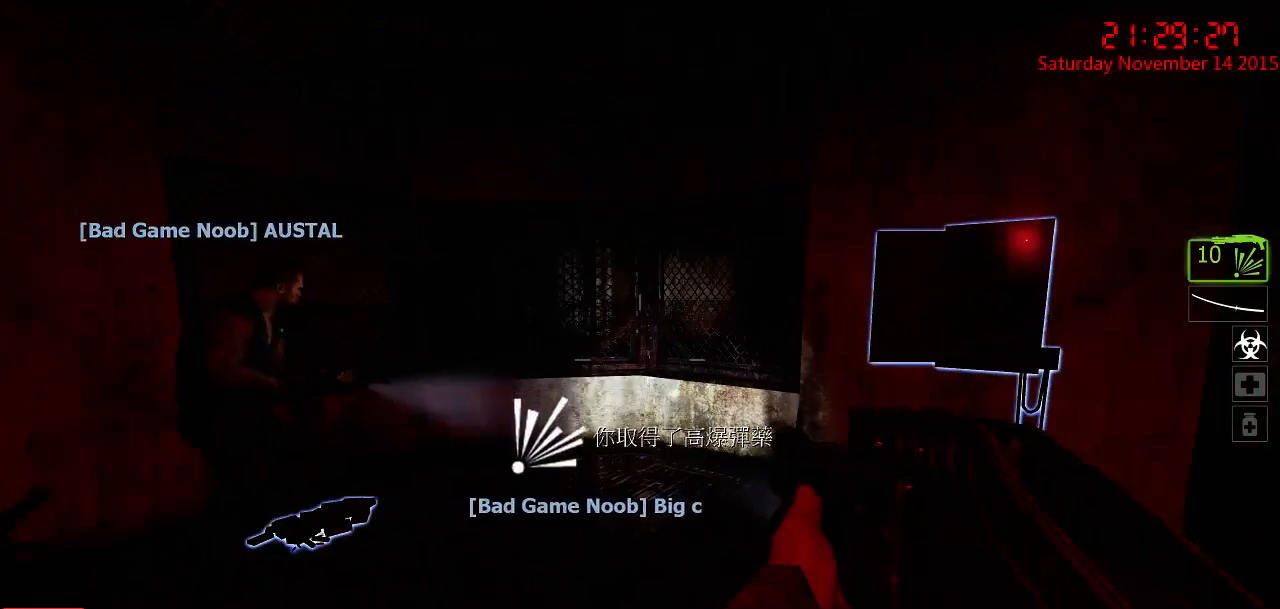
{"keys": [], "mouse": [], "events": []}
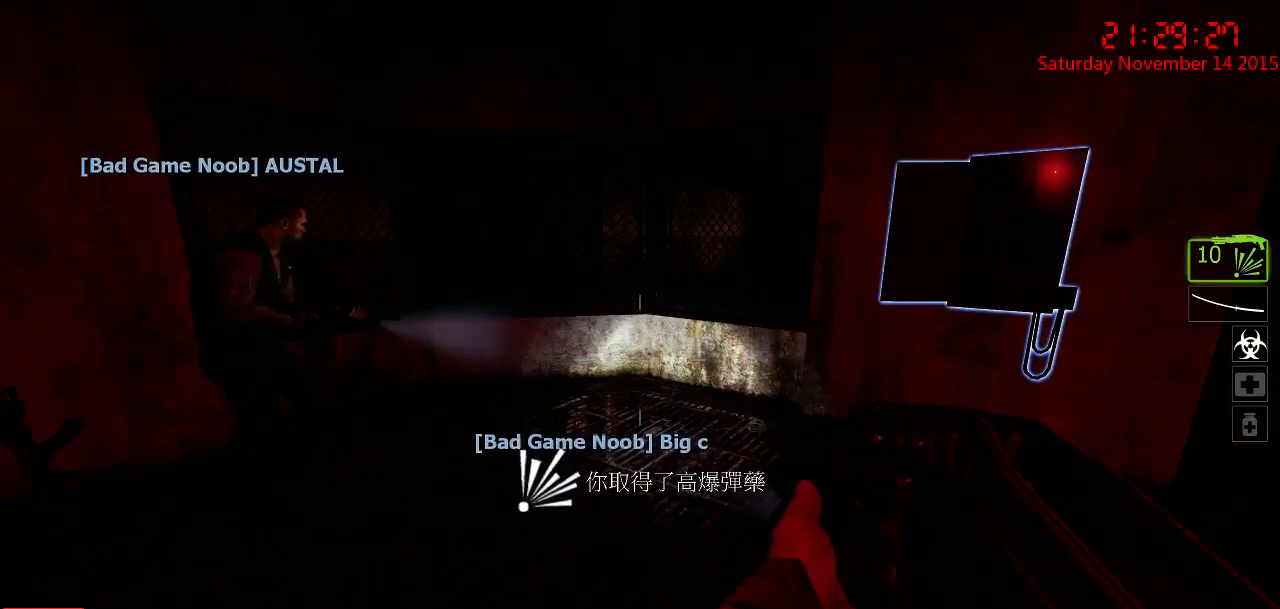
{"keys": [], "mouse": [], "events": [[67, "q", "down"], [167, "q", "up"]]}
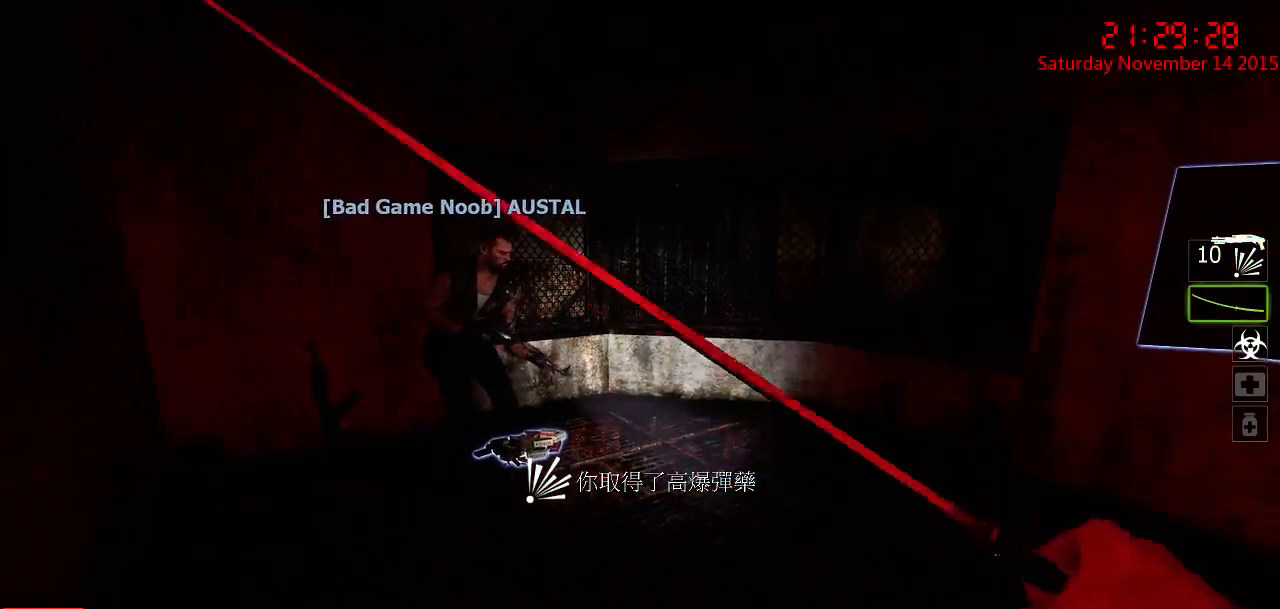
{"keys": [], "mouse": [], "events": [[317, "q", "down"], [417, "q", "up"]]}
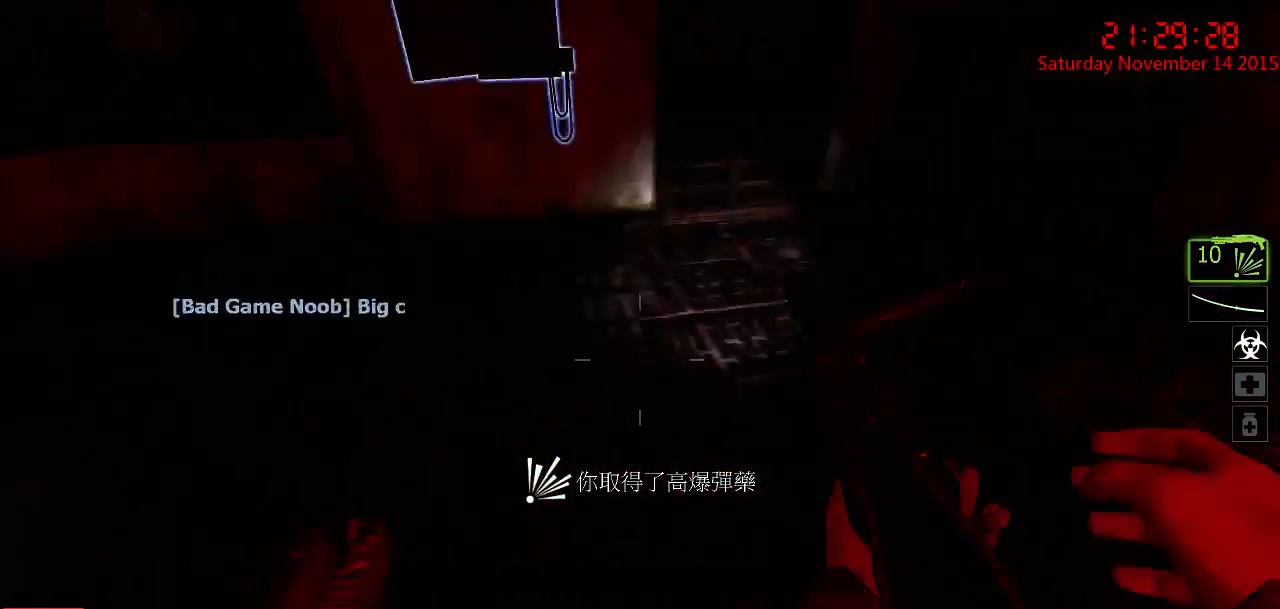
{"keys": ["w"], "mouse": [], "events": [[500, "w", "down"]]}
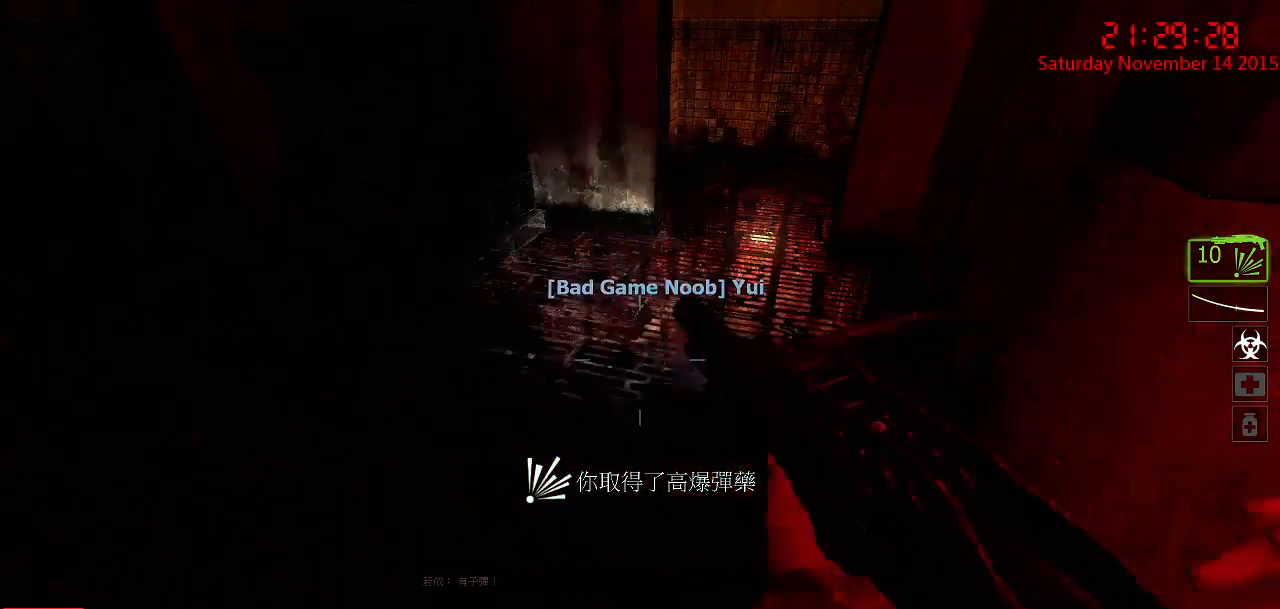
{"keys": ["d", "w"], "mouse": [], "events": [[167, "d", "down"]]}
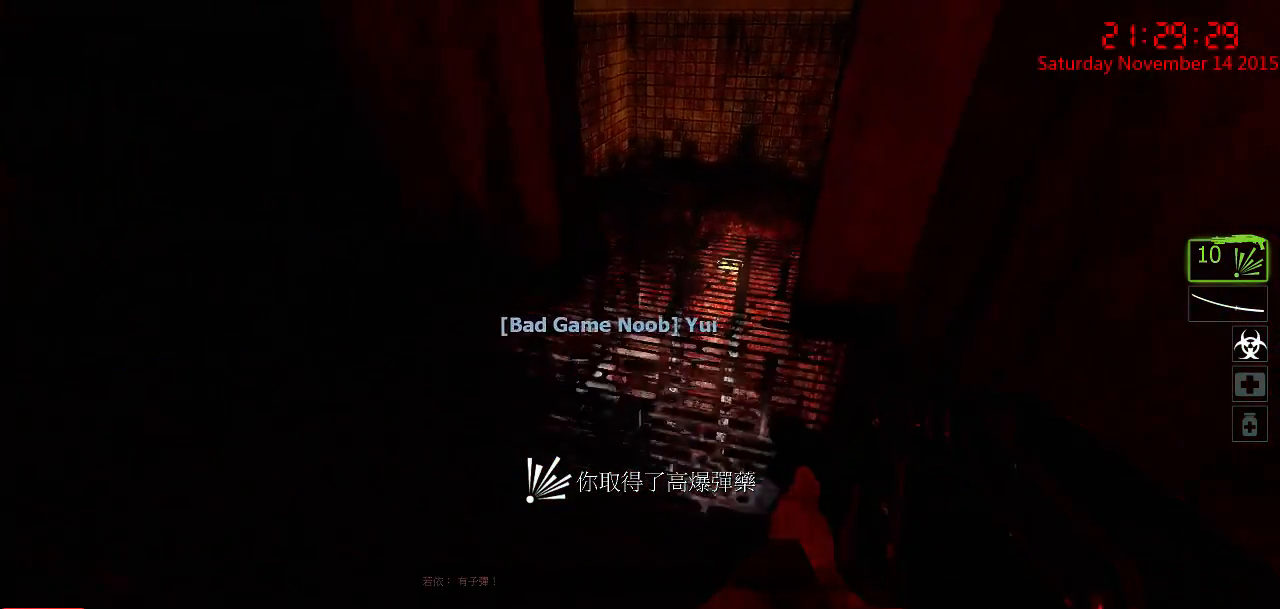
{"keys": ["w"], "mouse": [], "events": [[17, "d", "up"], [383, "a", "down"], [500, "a", "up"]]}
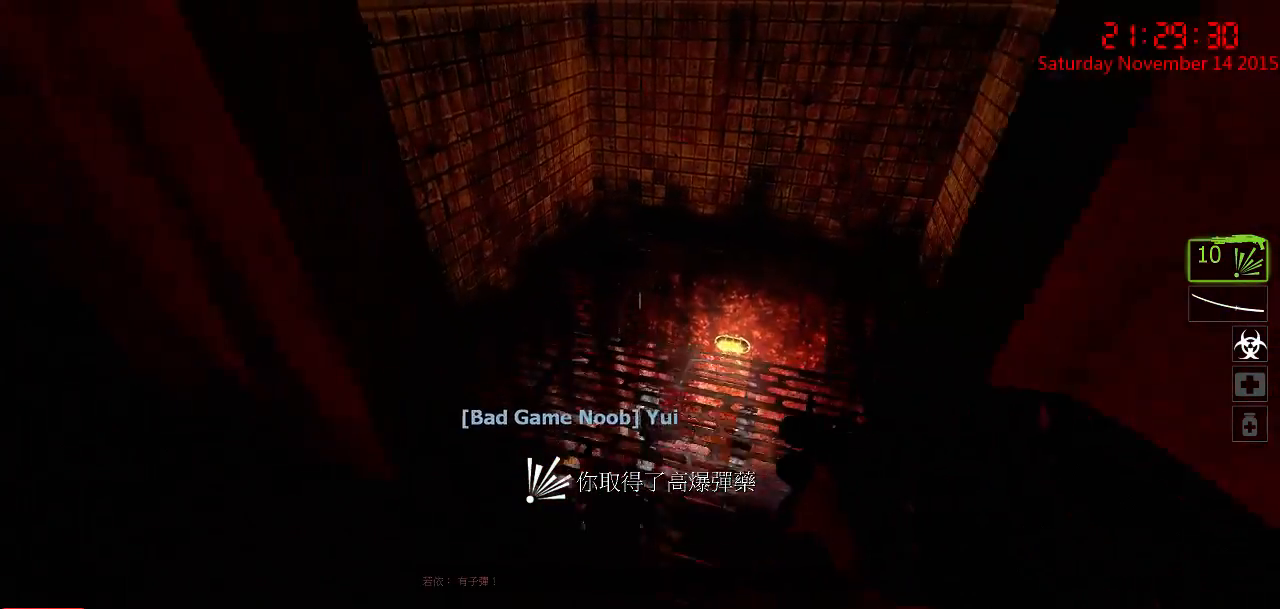
{"keys": [], "mouse": [], "events": [[67, "w", "up"], [300, "a", "down"], [433, "a", "up"]]}
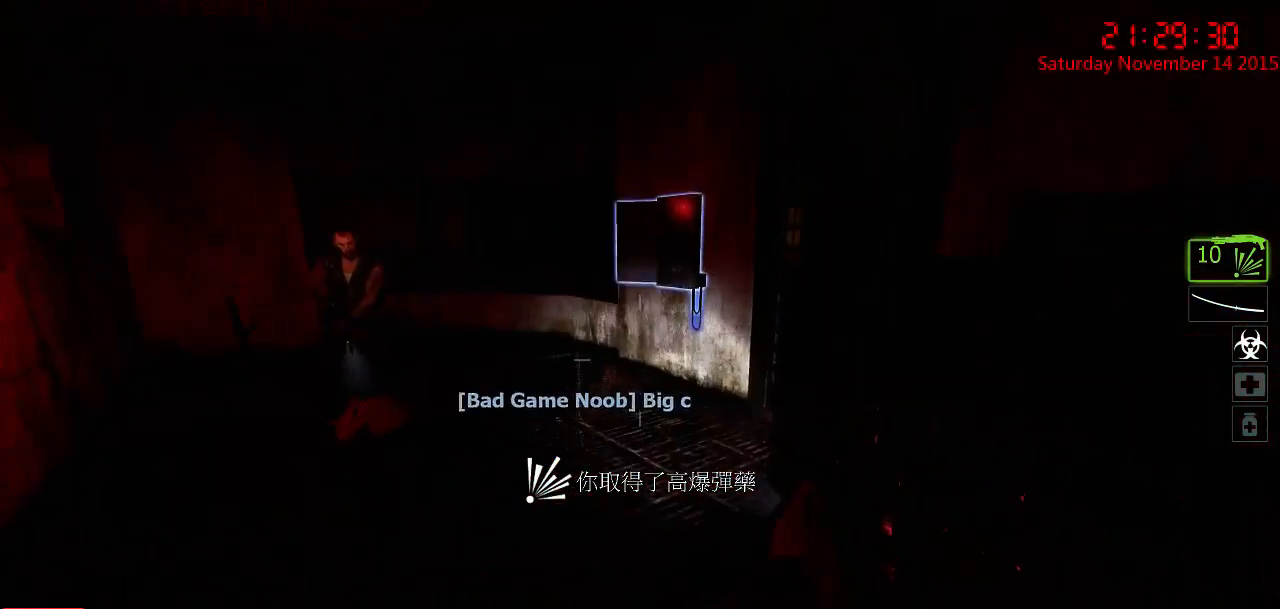
{"keys": [], "mouse": [], "events": [[67, "s", "down"], [183, "s", "up"]]}
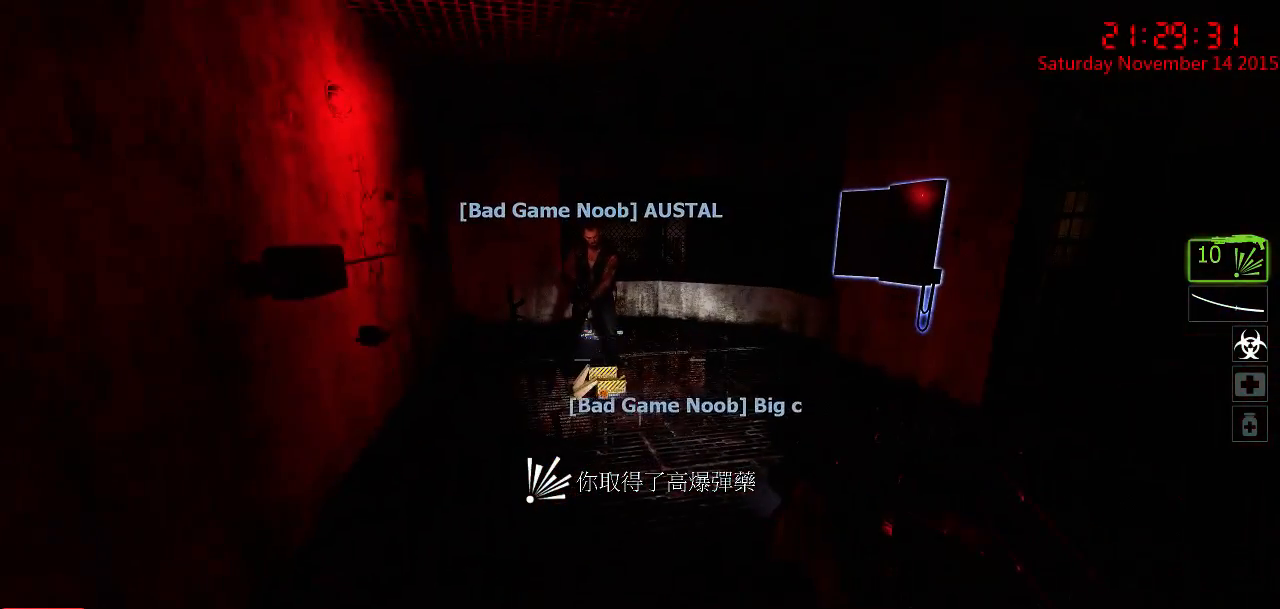
{"keys": ["w"], "mouse": [], "events": [[433, "w", "down"]]}